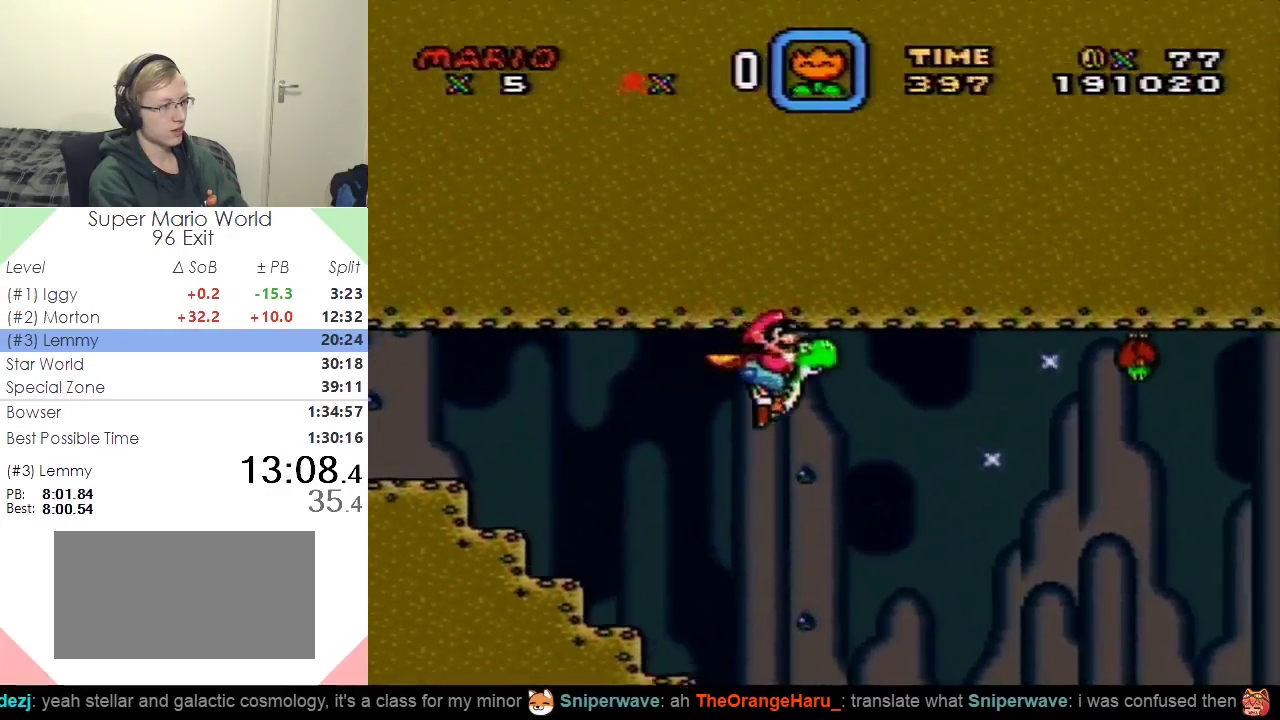
Gameplay with a controller (Nintendo layout); each line is a JSON object with the inputs held at the frame after it. "events" lists button and stick changes between this image and that frame as [ms after this image, input, new state], when the widget could be followed in between. Not read: L3 R3.
{"buttons": ["B", "Y", "DPAD_RIGHT"], "events": []}
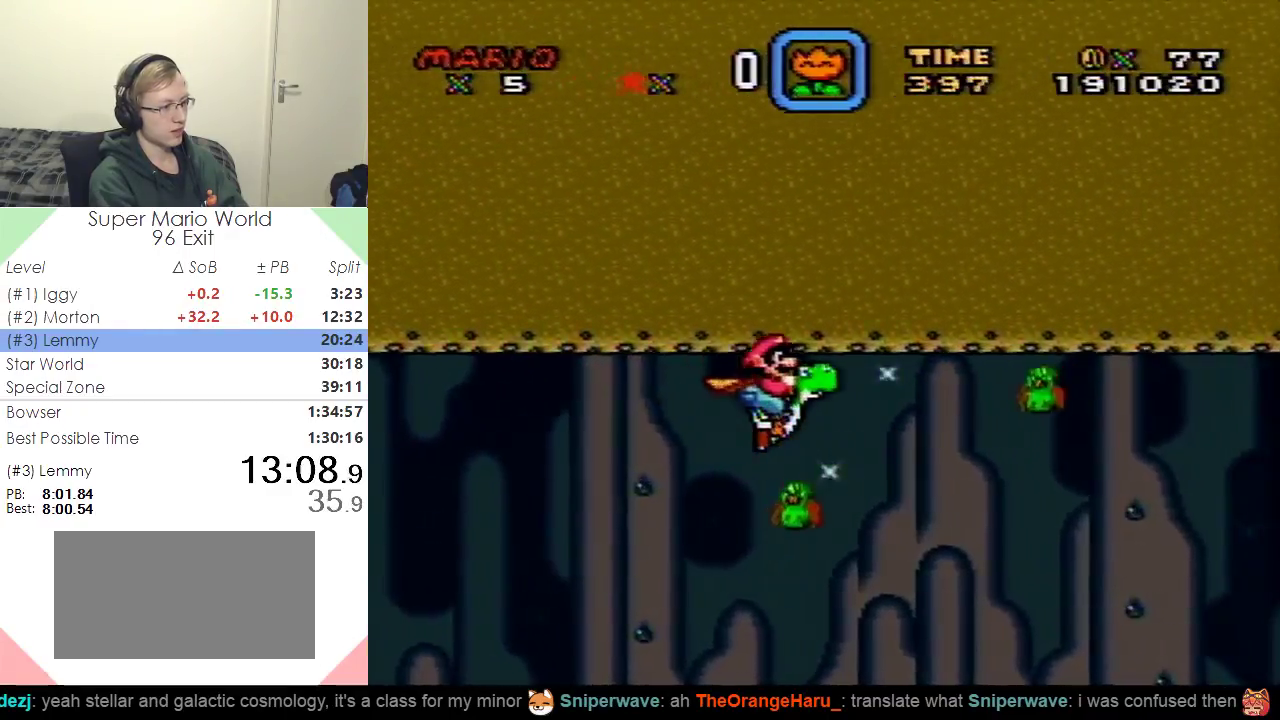
{"buttons": ["B", "Y", "DPAD_RIGHT"], "events": []}
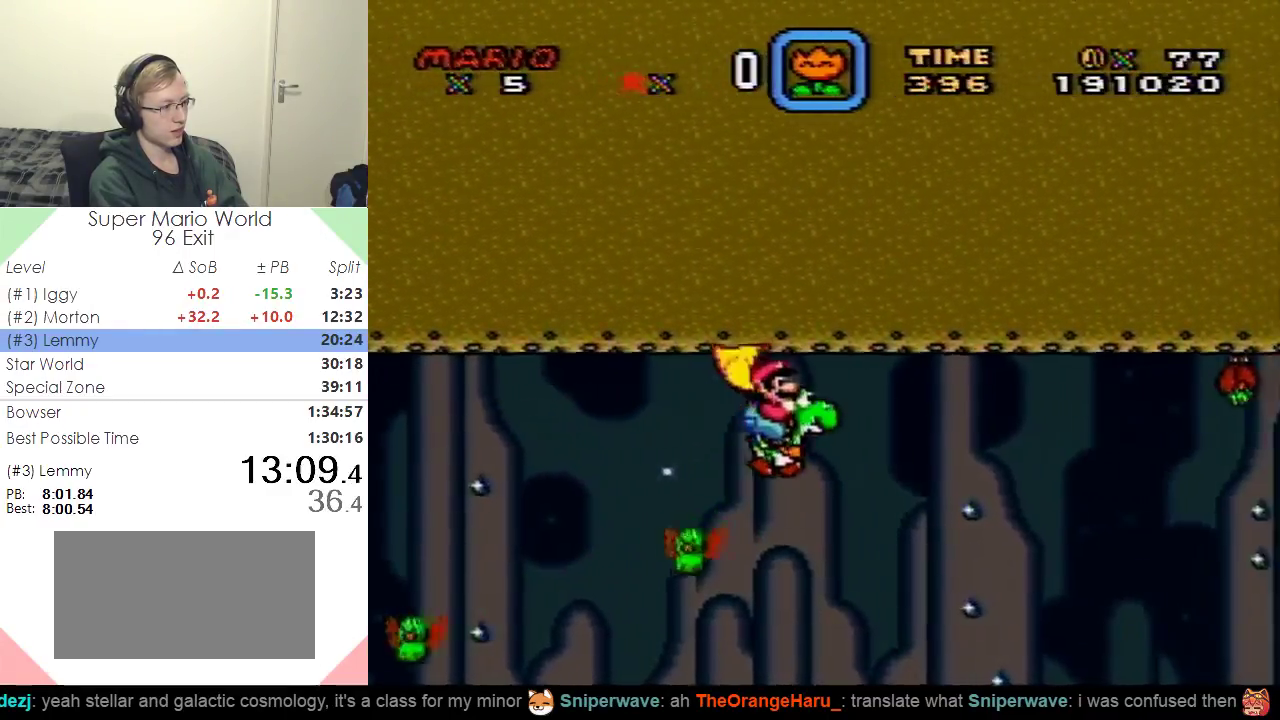
{"buttons": ["B", "Y", "DPAD_RIGHT"], "events": [[84, "B", "up"], [351, "B", "down"]]}
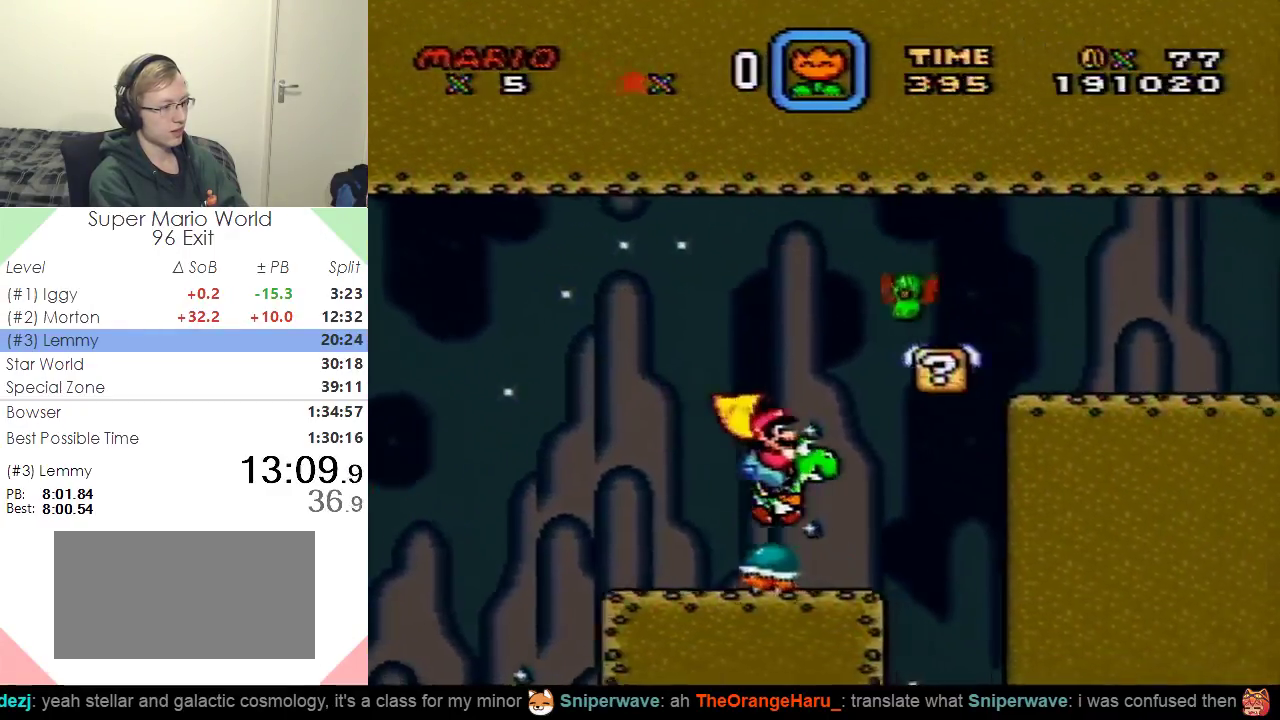
{"buttons": ["Y", "DPAD_RIGHT"], "events": [[67, "B", "up"]]}
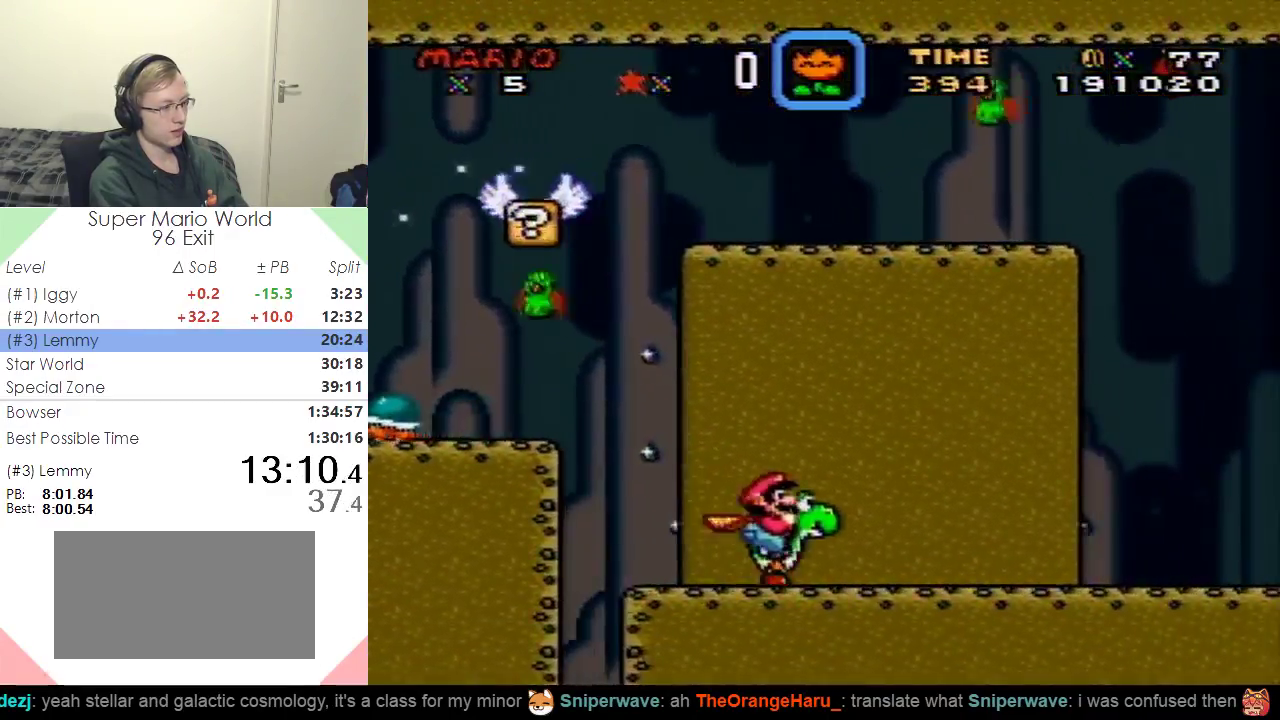
{"buttons": ["Y", "DPAD_RIGHT"], "events": []}
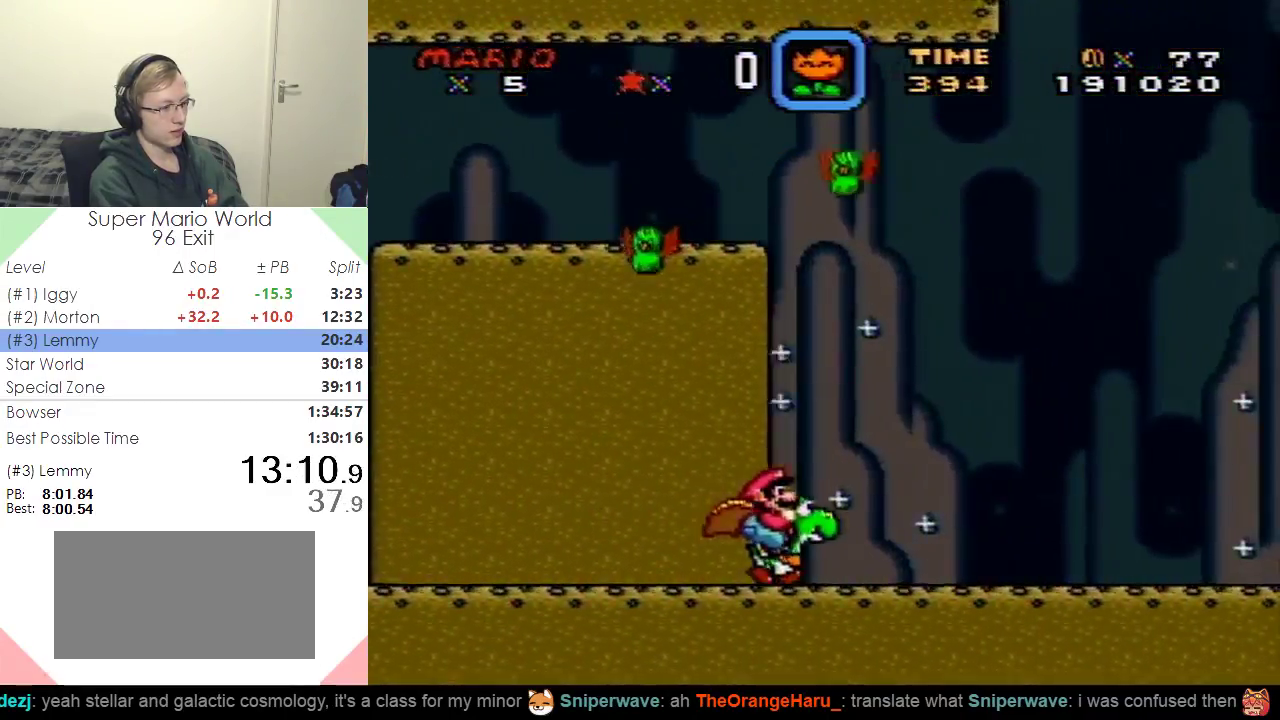
{"buttons": ["Y", "DPAD_RIGHT"], "events": []}
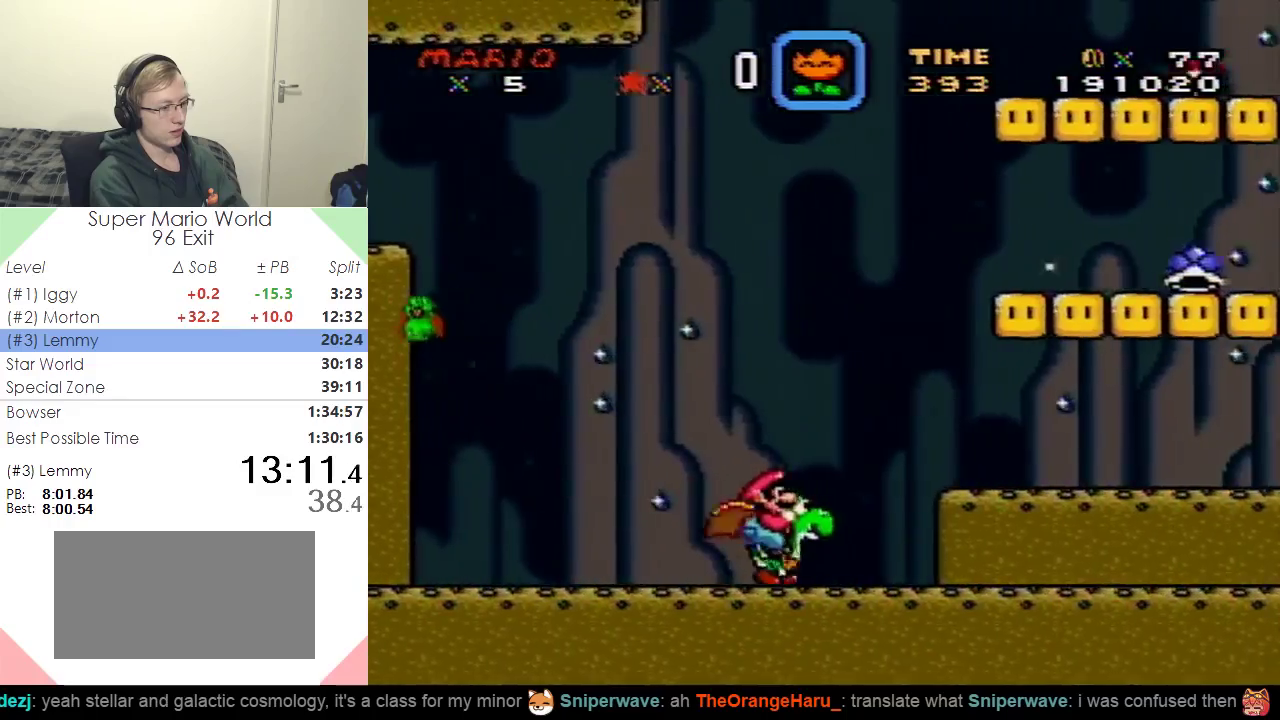
{"buttons": ["X", "Y", "DPAD_RIGHT"], "events": [[468, "X", "down"]]}
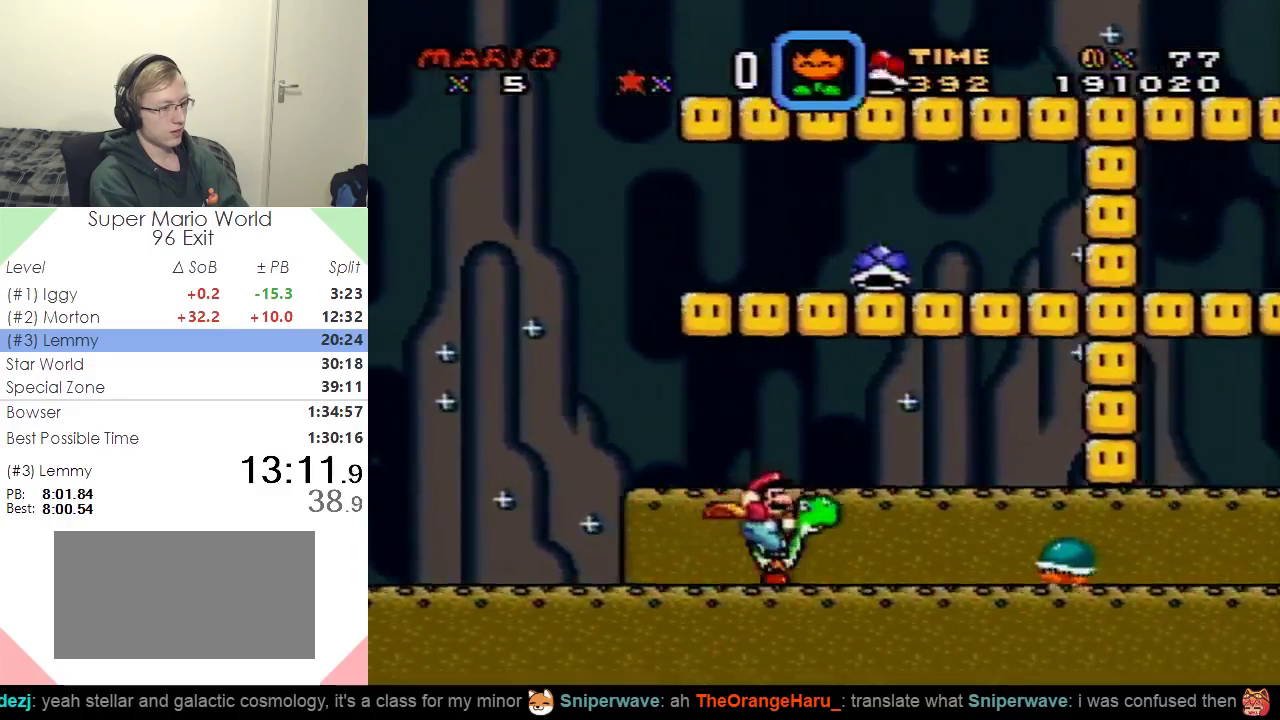
{"buttons": ["Y", "DPAD_RIGHT"], "events": [[100, "X", "up"]]}
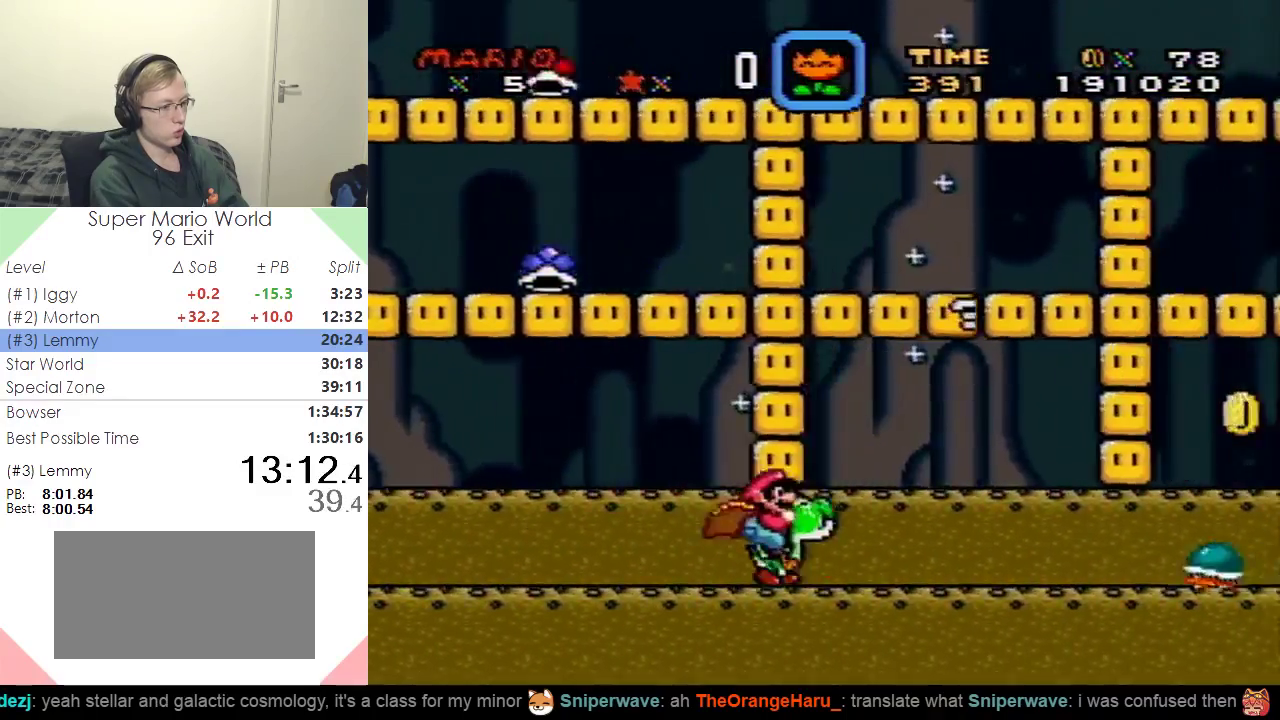
{"buttons": ["Y", "DPAD_RIGHT"], "events": [[151, "X", "down"], [267, "X", "up"]]}
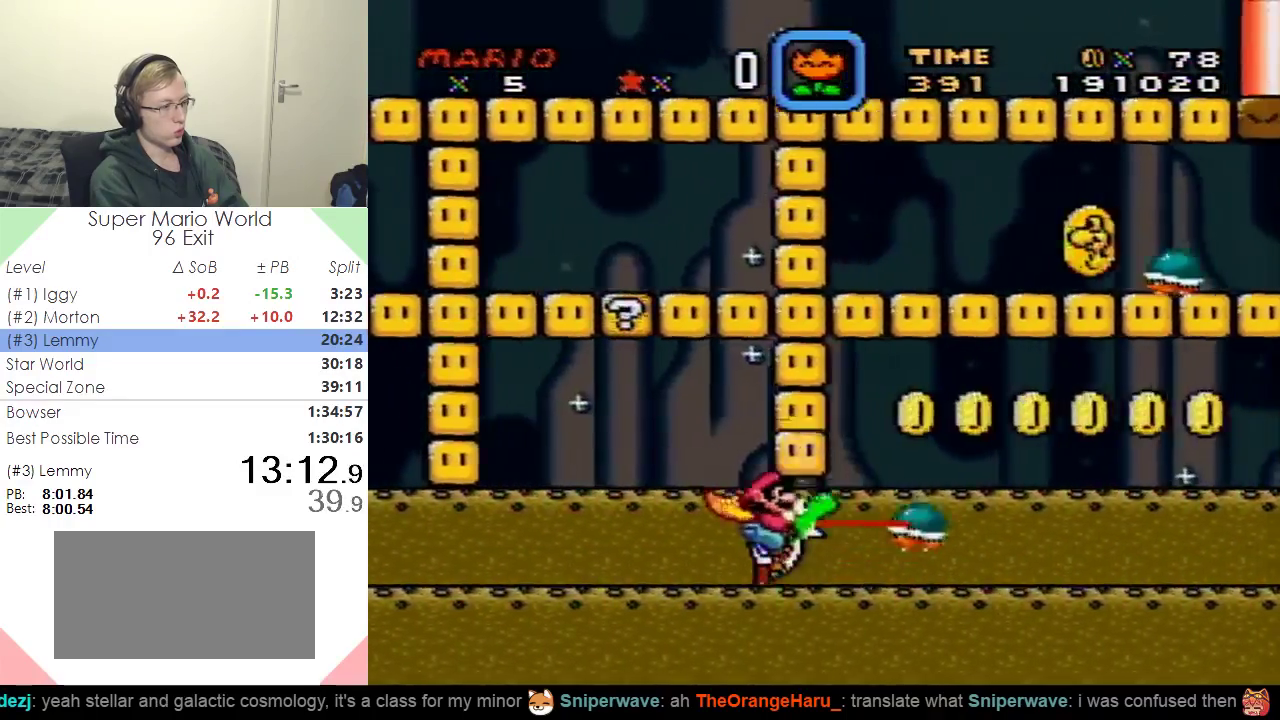
{"buttons": ["B", "Y", "DPAD_RIGHT"], "events": [[17, "B", "down"]]}
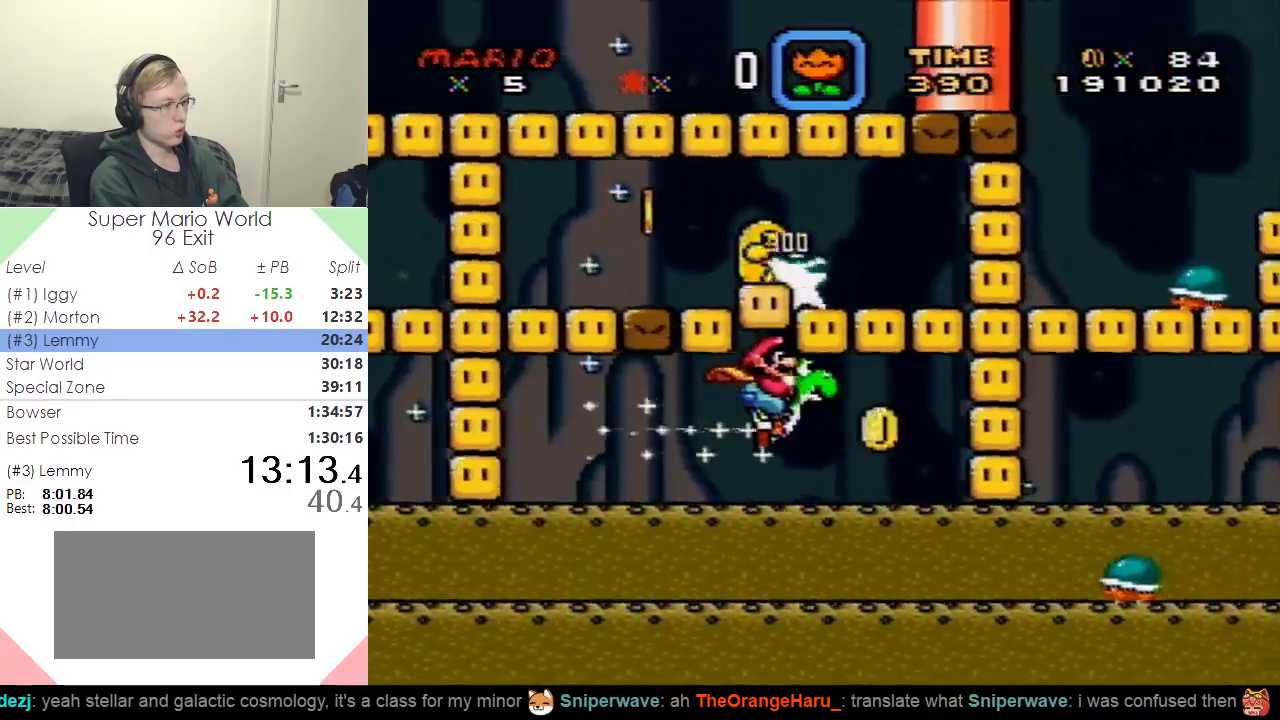
{"buttons": ["B", "Y", "DPAD_DOWN", "DPAD_RIGHT"], "events": [[501, "DPAD_DOWN", "down"]]}
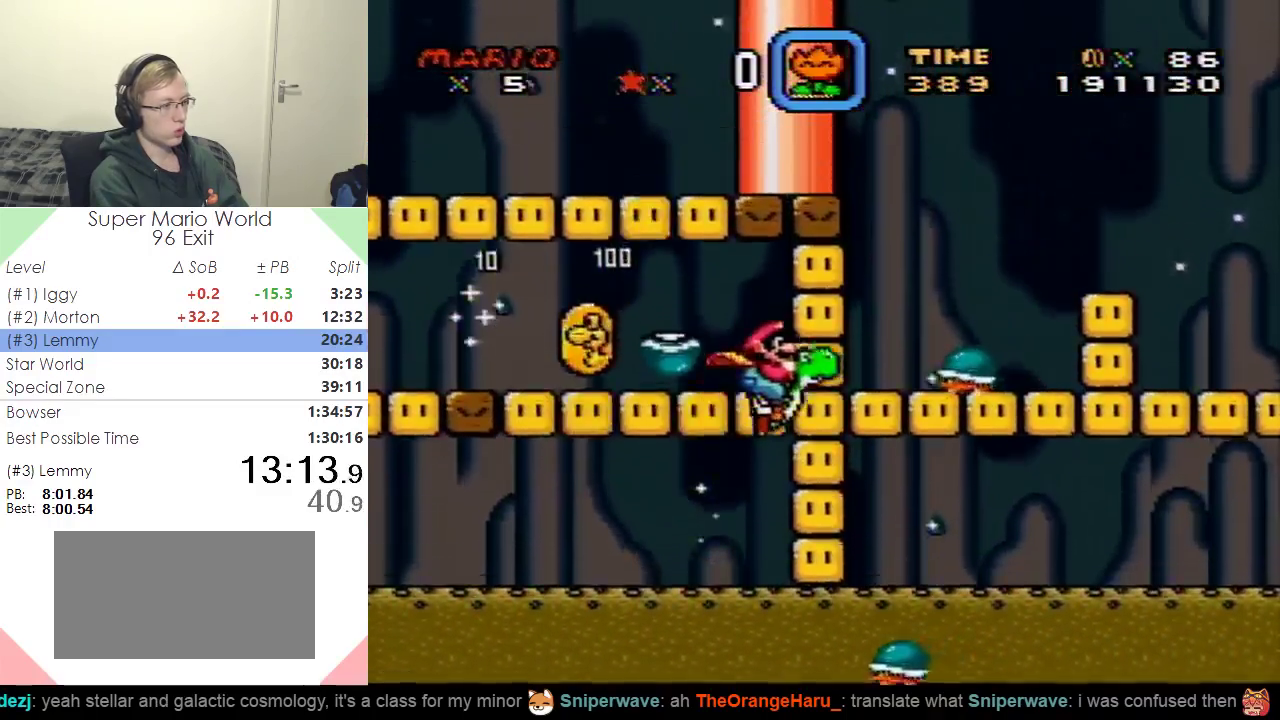
{"buttons": ["DPAD_DOWN", "DPAD_RIGHT"], "events": [[17, "B", "up"], [33, "Y", "up"], [284, "X", "down"], [400, "X", "up"]]}
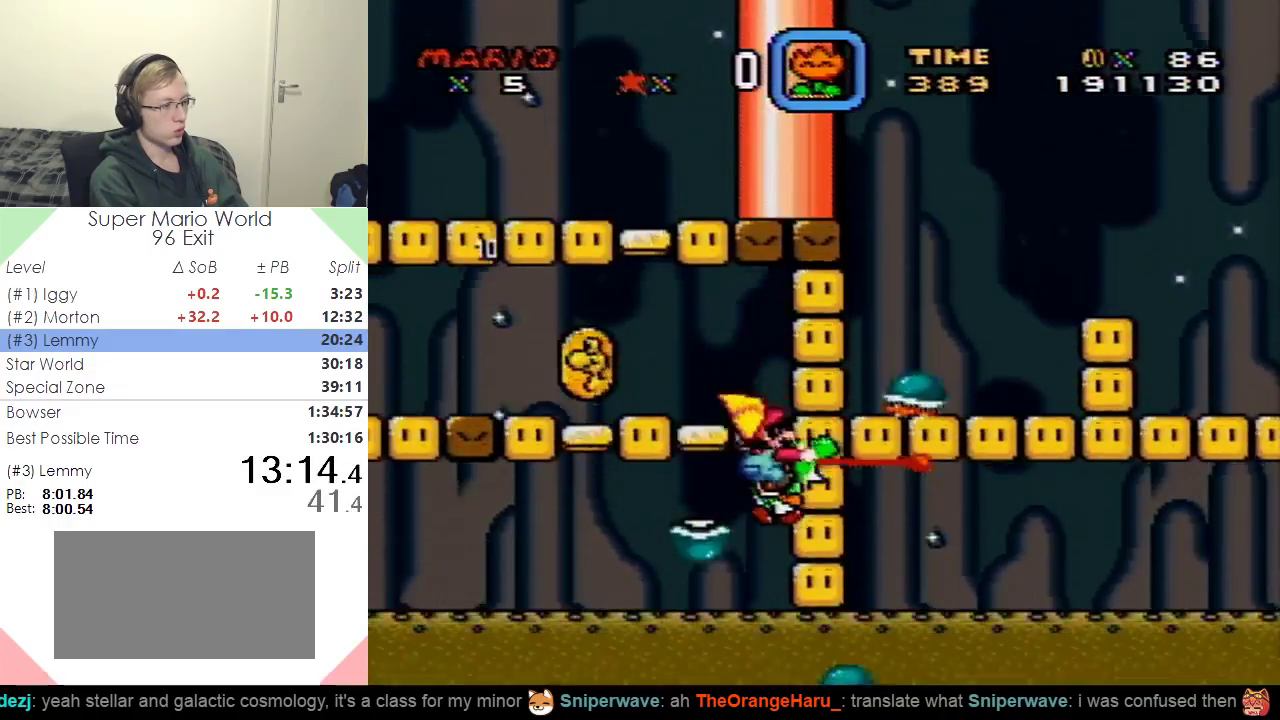
{"buttons": ["B", "DPAD_DOWN", "DPAD_RIGHT"], "events": [[384, "B", "down"]]}
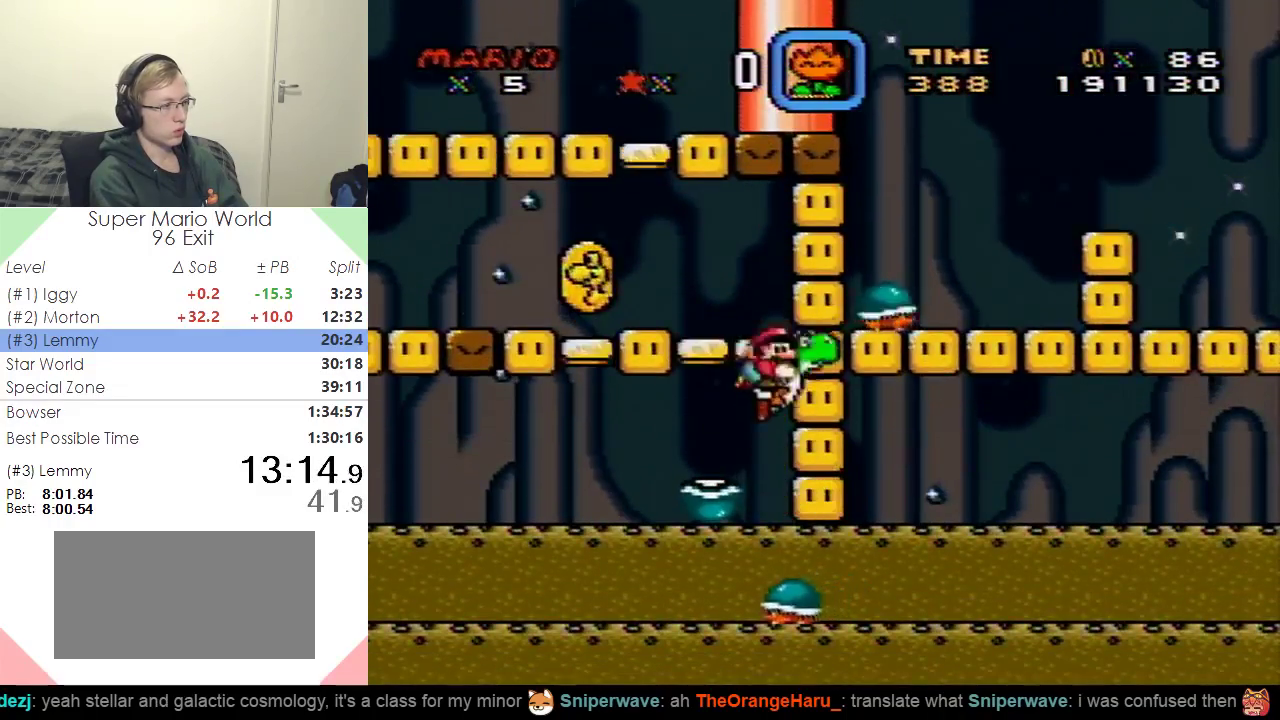
{"buttons": ["DPAD_DOWN", "DPAD_RIGHT"], "events": [[17, "B", "up"], [83, "X", "down"], [267, "X", "up"]]}
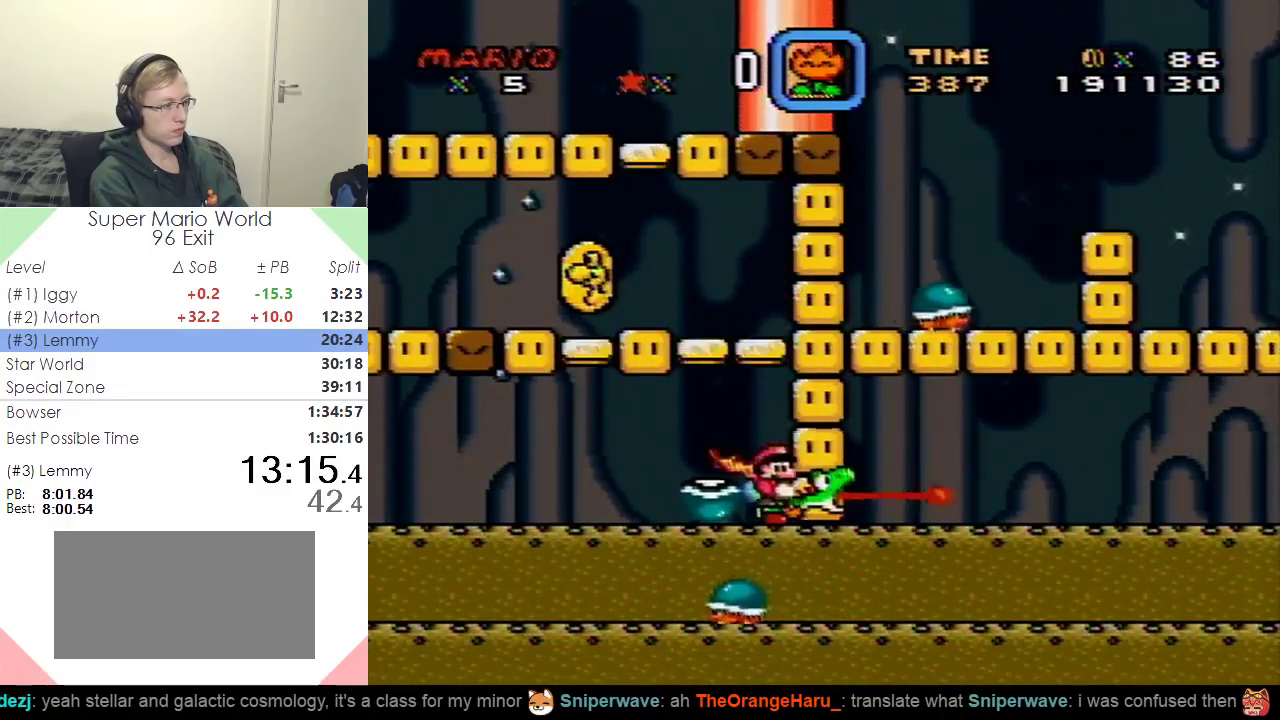
{"buttons": ["DPAD_DOWN", "DPAD_RIGHT"], "events": [[67, "B", "down"], [117, "B", "up"]]}
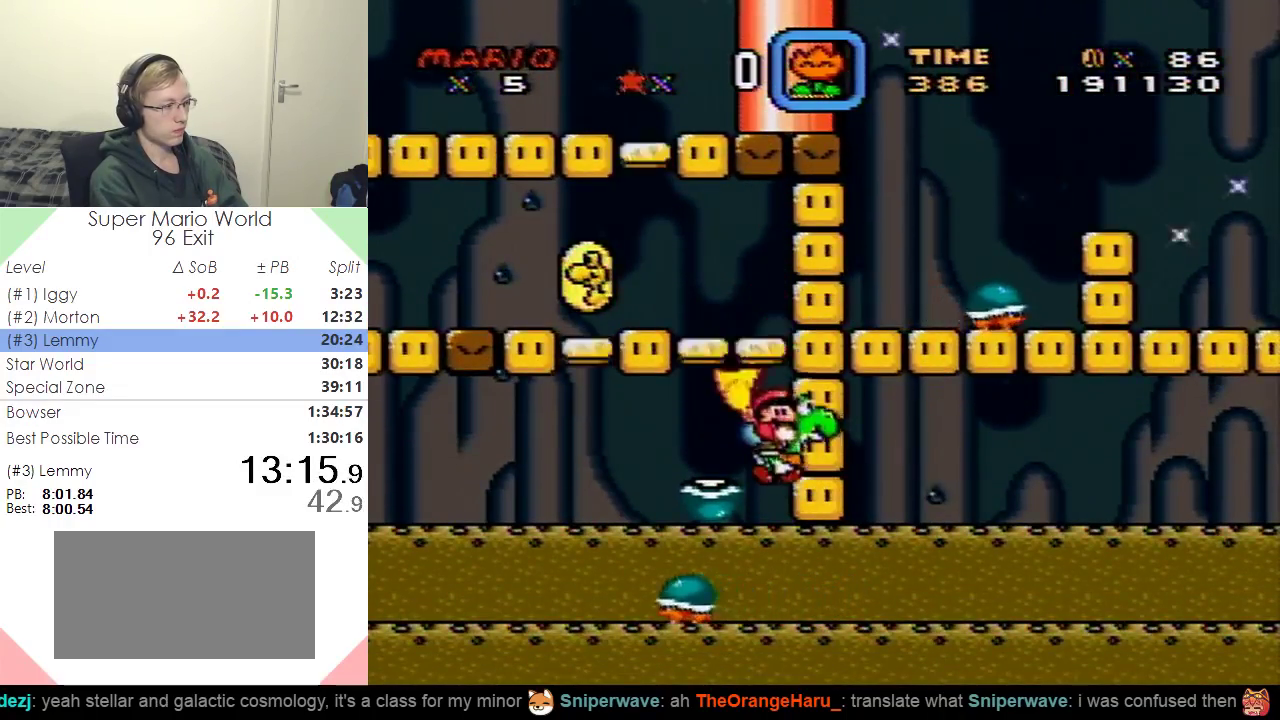
{"buttons": ["Y"], "events": [[33, "A", "down"], [100, "A", "up"], [150, "DPAD_RIGHT", "up"], [250, "DPAD_DOWN", "up"], [250, "Y", "down"]]}
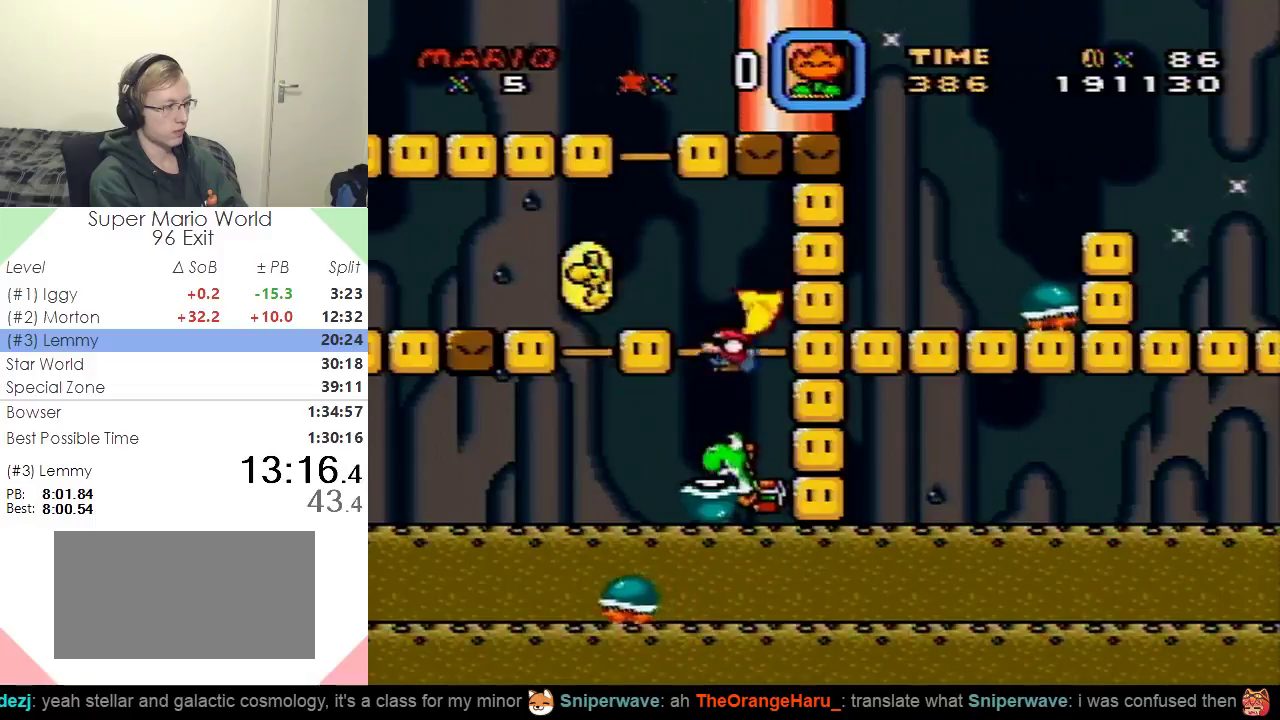
{"buttons": ["Y"], "events": [[34, "DPAD_LEFT", "down"], [167, "DPAD_LEFT", "up"], [251, "B", "down"], [334, "B", "up"], [384, "DPAD_RIGHT", "down"], [501, "DPAD_RIGHT", "up"]]}
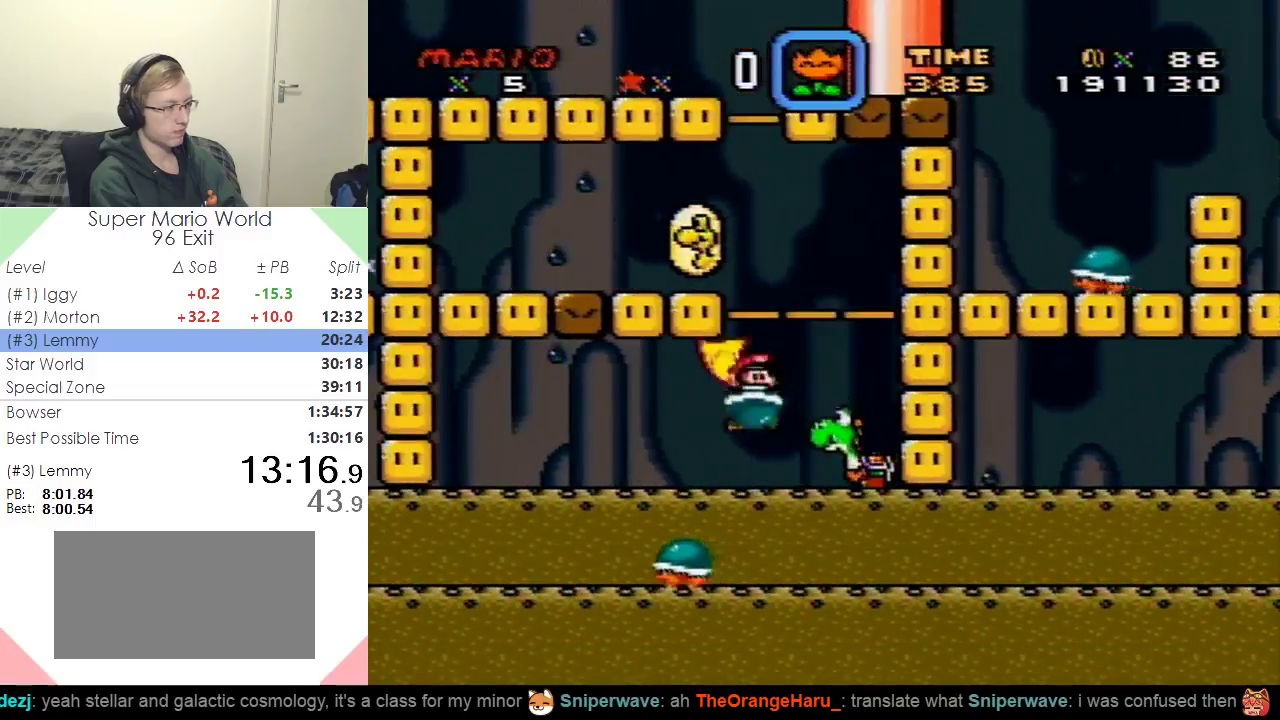
{"buttons": ["B", "Y"], "events": [[33, "DPAD_LEFT", "down"], [150, "DPAD_LEFT", "up"], [467, "B", "down"]]}
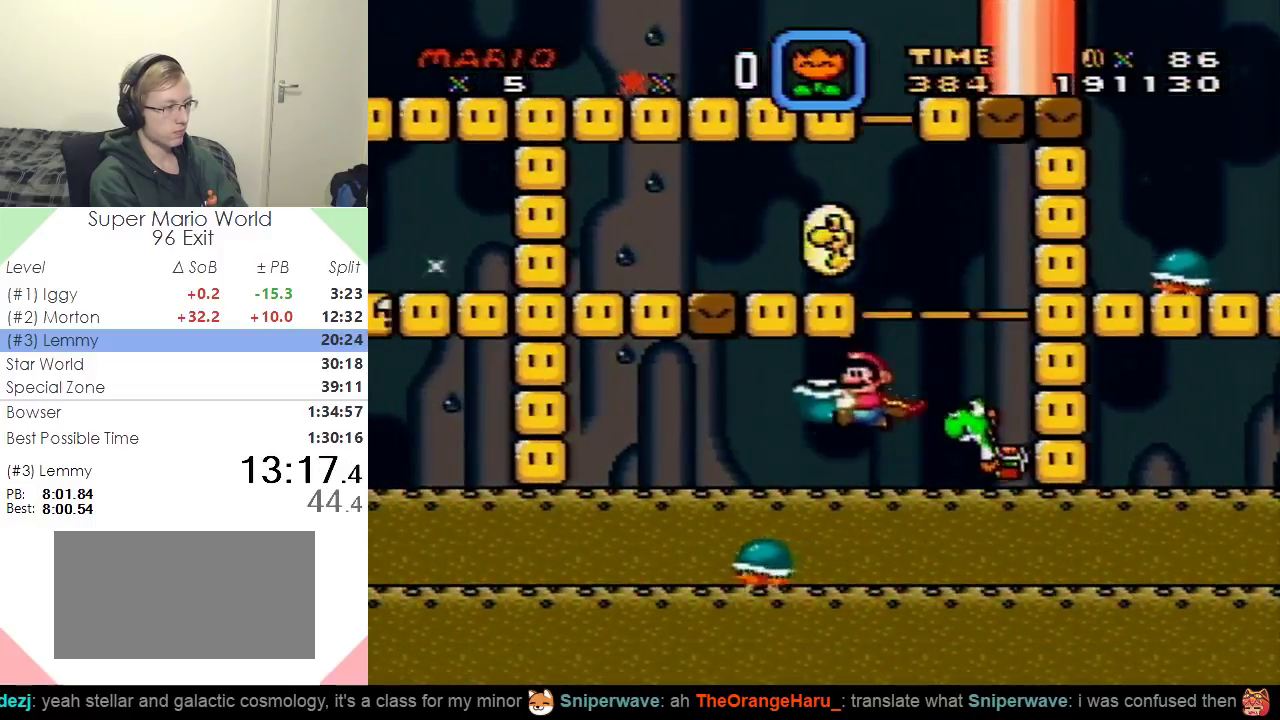
{"buttons": ["Y", "DPAD_UP"], "events": [[34, "B", "up"], [34, "DPAD_UP", "down"], [100, "B", "down"], [501, "B", "up"]]}
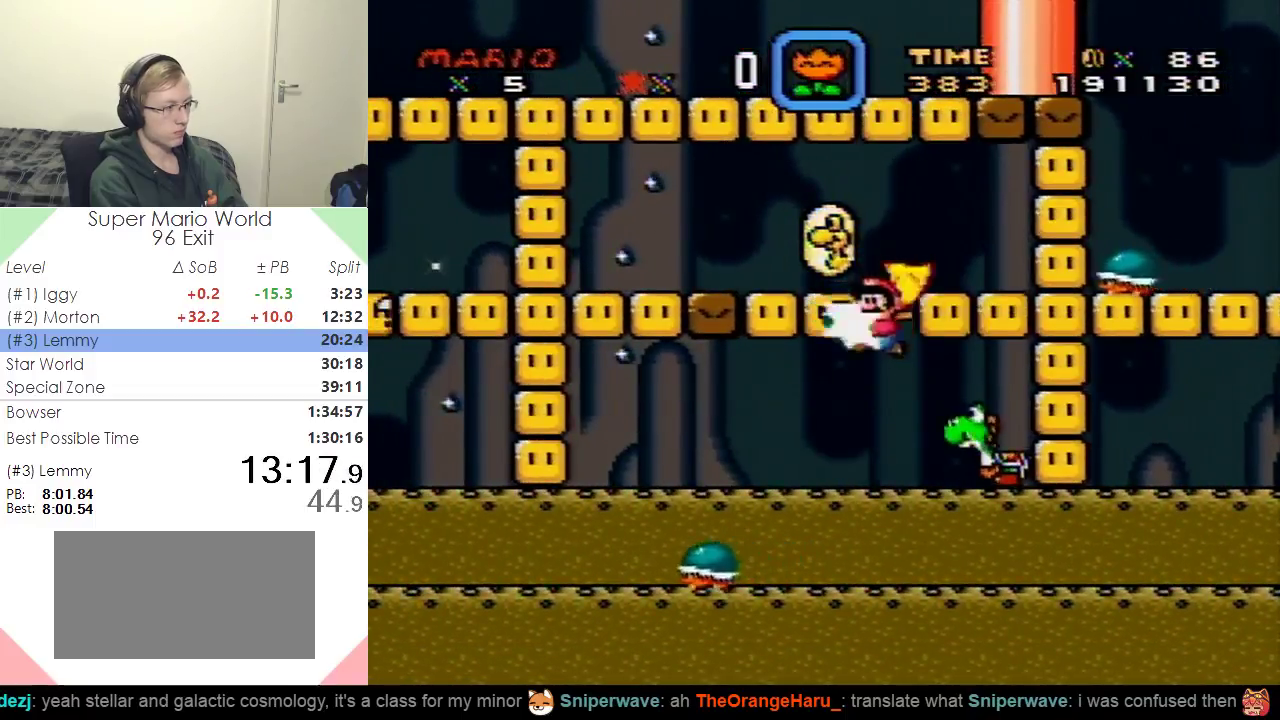
{"buttons": ["Y"], "events": [[17, "Y", "up"], [50, "DPAD_UP", "up"], [100, "Y", "down"]]}
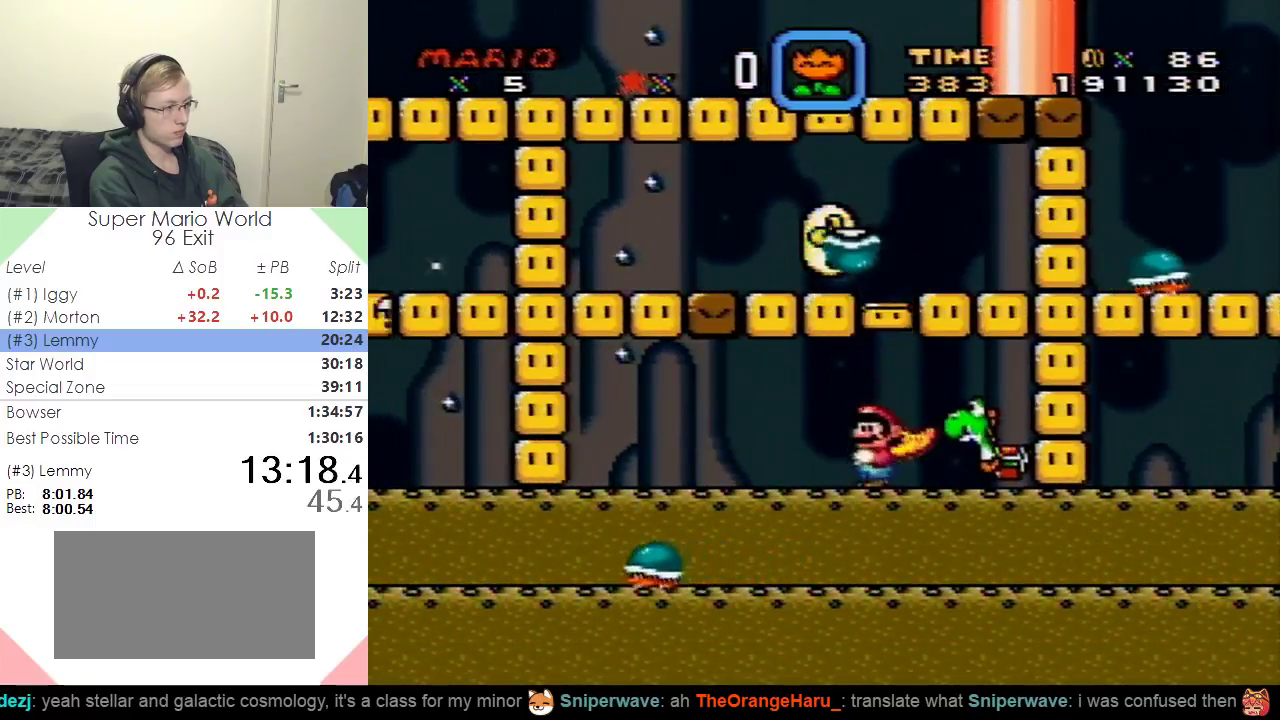
{"buttons": ["Y"], "events": [[100, "B", "down"], [201, "B", "up"]]}
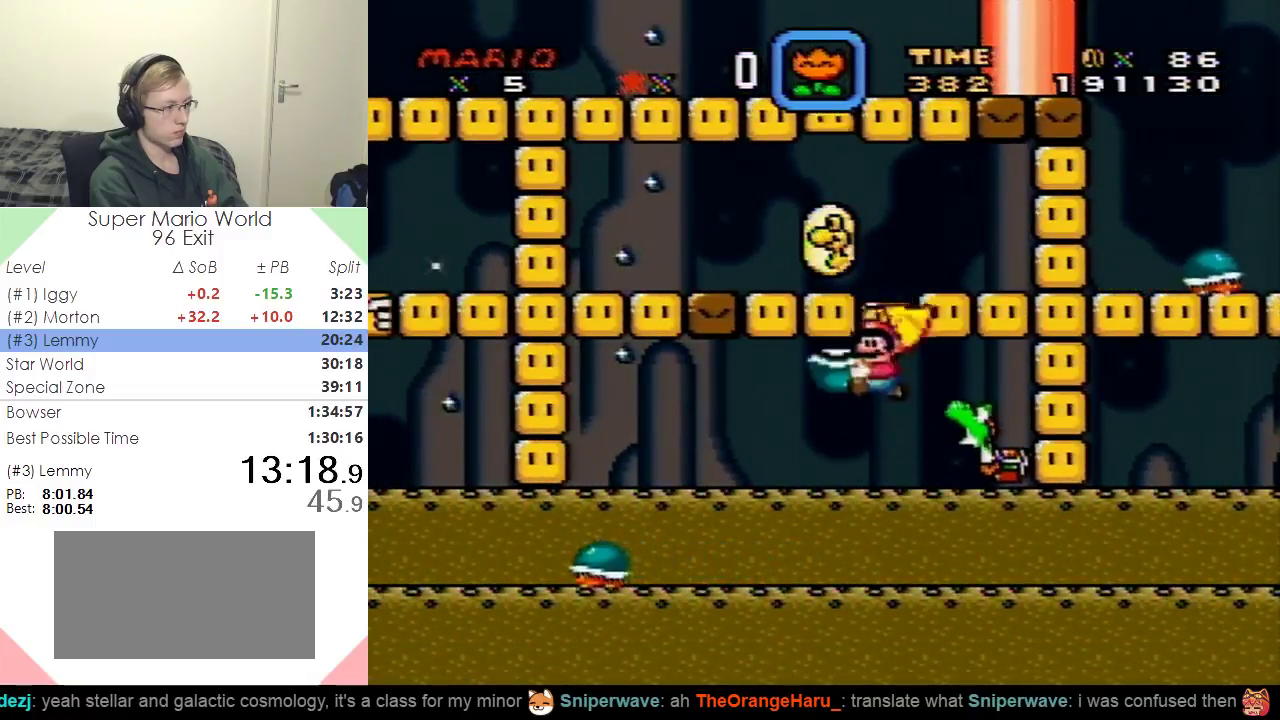
{"buttons": ["B", "Y", "DPAD_UP"], "events": [[183, "B", "down"], [233, "B", "up"], [284, "DPAD_UP", "down"], [367, "B", "down"]]}
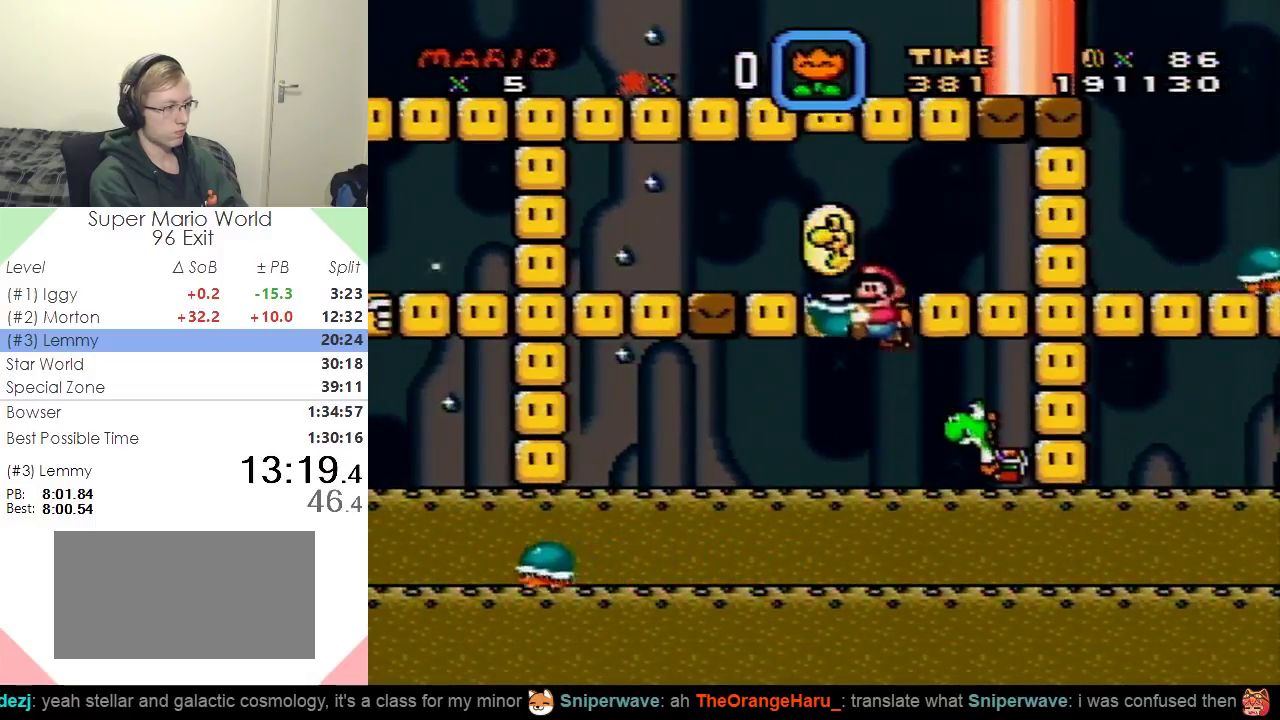
{"buttons": ["Y", "DPAD_LEFT"], "events": [[167, "B", "up"], [201, "DPAD_UP", "up"], [201, "Y", "up"], [251, "Y", "down"], [468, "DPAD_LEFT", "down"]]}
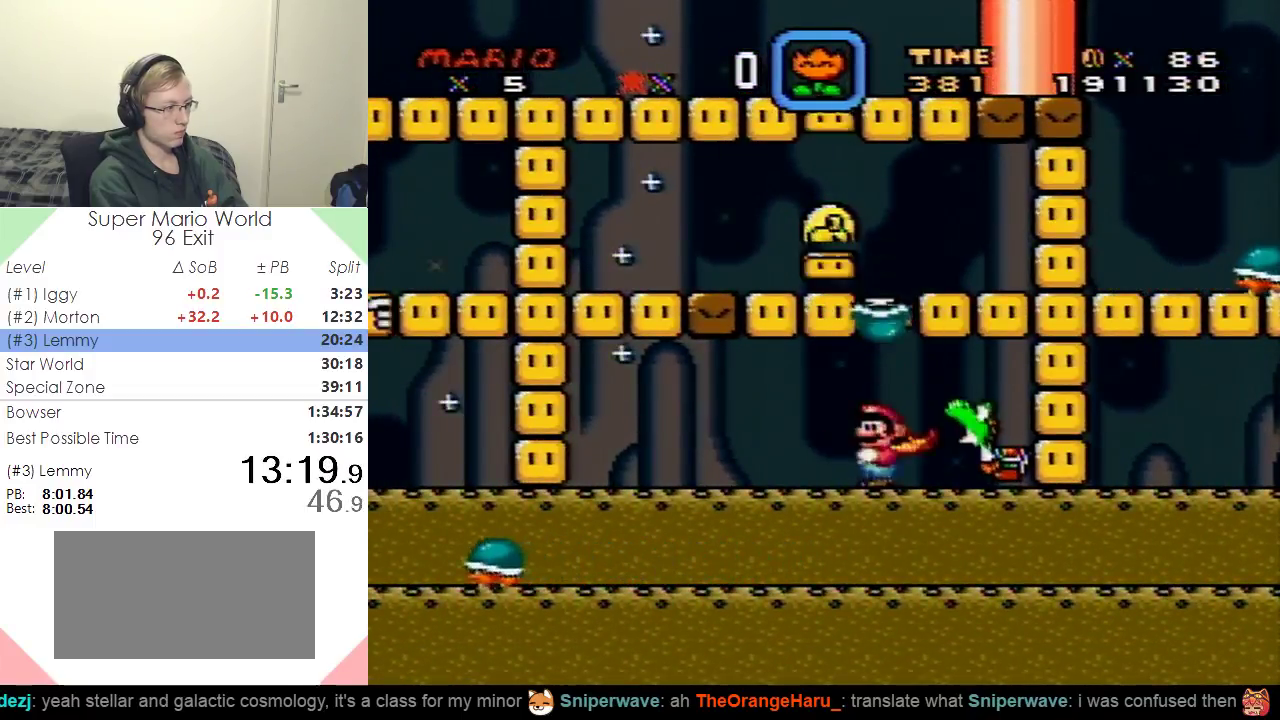
{"buttons": ["Y", "DPAD_DOWN"], "events": [[250, "DPAD_LEFT", "up"], [300, "DPAD_RIGHT", "down"], [367, "DPAD_DOWN", "down"], [384, "DPAD_RIGHT", "up"]]}
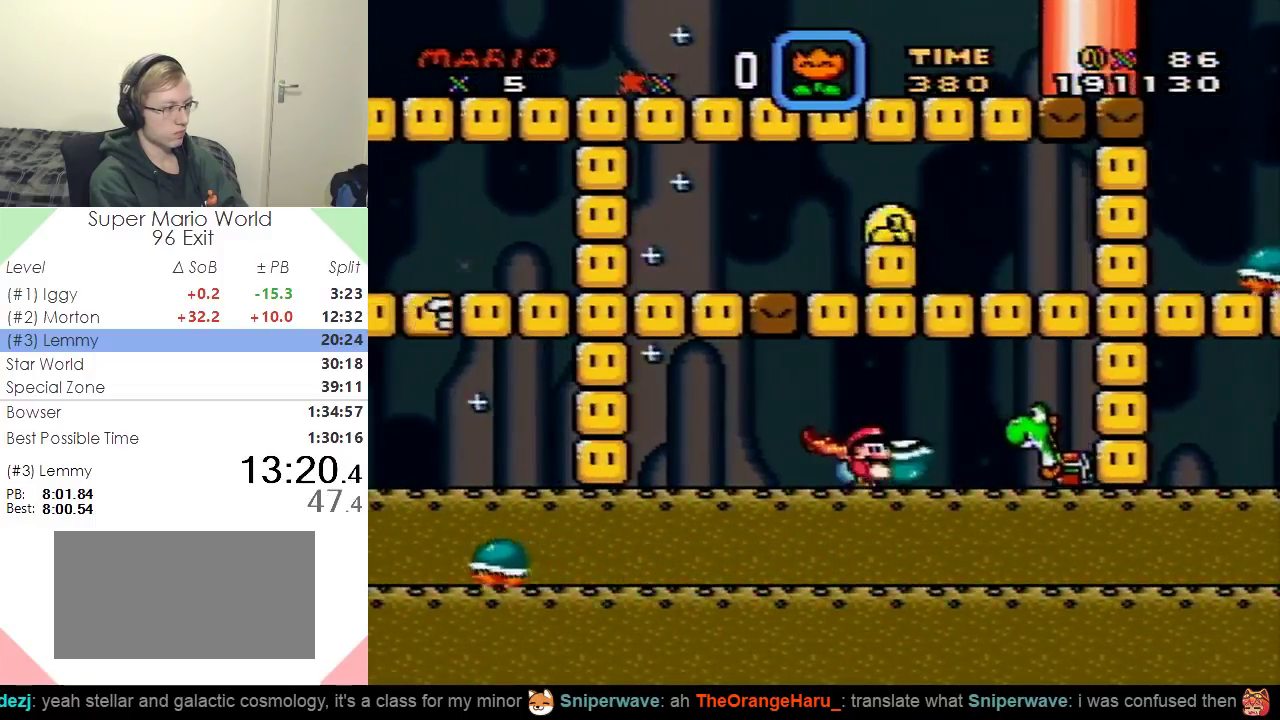
{"buttons": ["Y", "DPAD_LEFT"], "events": [[34, "Y", "up"], [84, "DPAD_DOWN", "up"], [201, "Y", "down"], [384, "DPAD_LEFT", "down"]]}
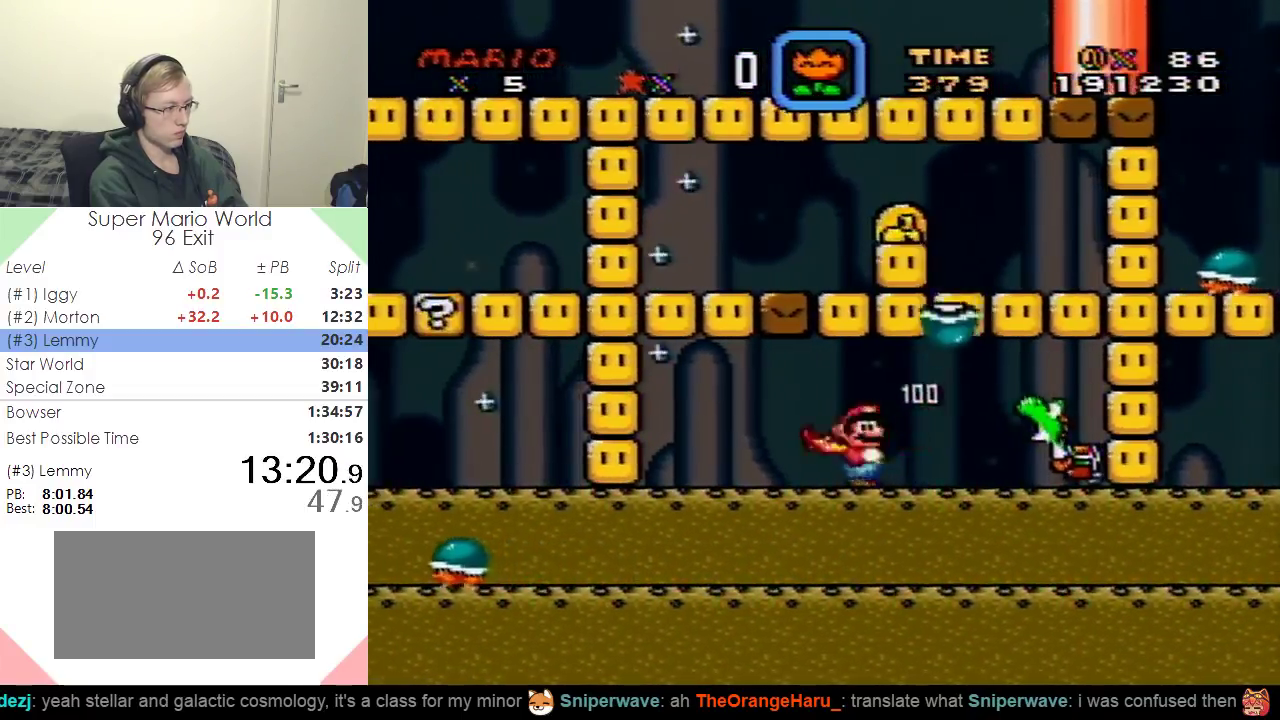
{"buttons": [], "events": [[367, "DPAD_LEFT", "up"], [501, "Y", "up"]]}
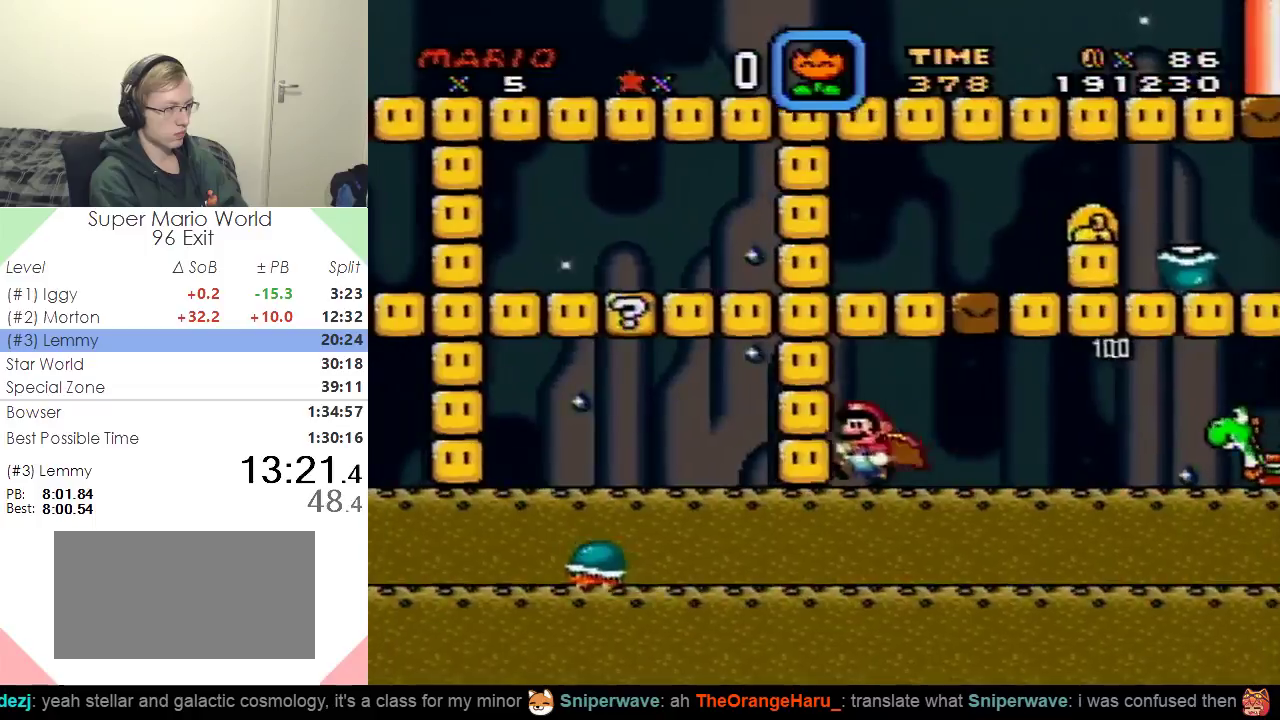
{"buttons": ["Y"], "events": [[33, "Y", "down"], [50, "B", "down"], [83, "DPAD_RIGHT", "down"], [100, "DPAD_RIGHT", "up"], [116, "DPAD_LEFT", "down"], [217, "B", "up"], [283, "DPAD_LEFT", "up"]]}
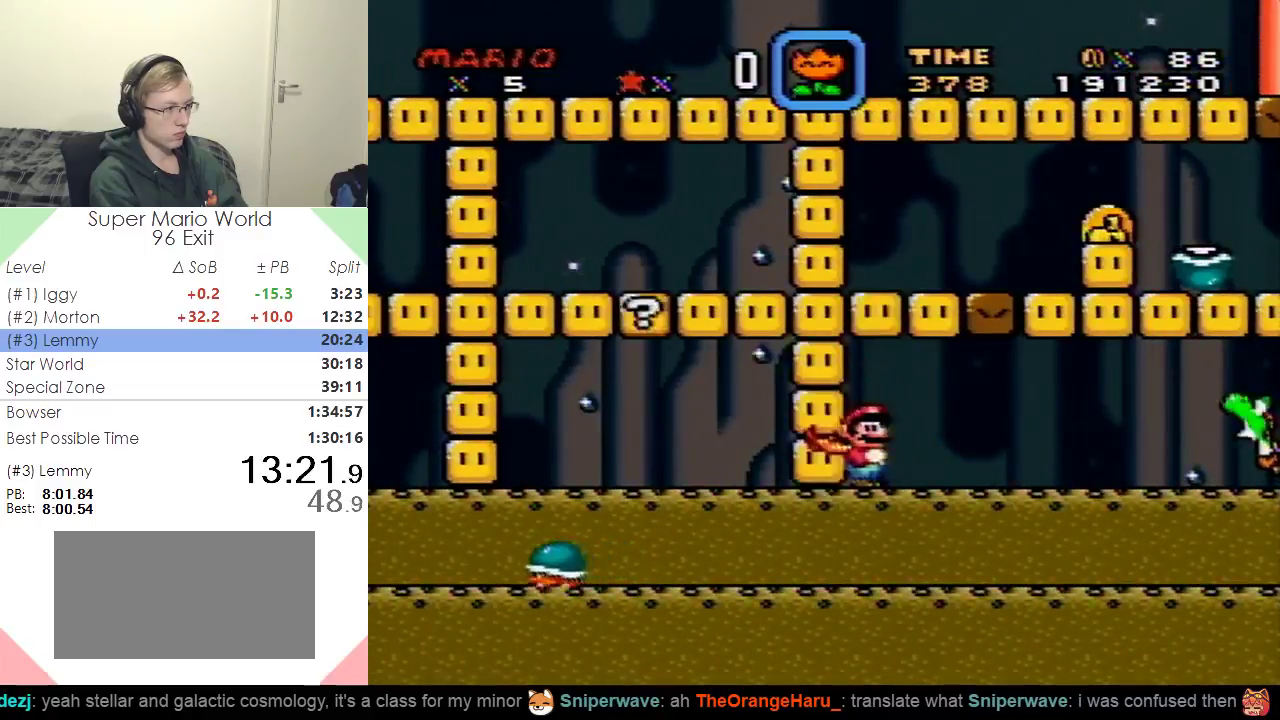
{"buttons": ["Y", "DPAD_RIGHT"], "events": [[67, "B", "down"], [234, "DPAD_RIGHT", "down"], [484, "B", "up"]]}
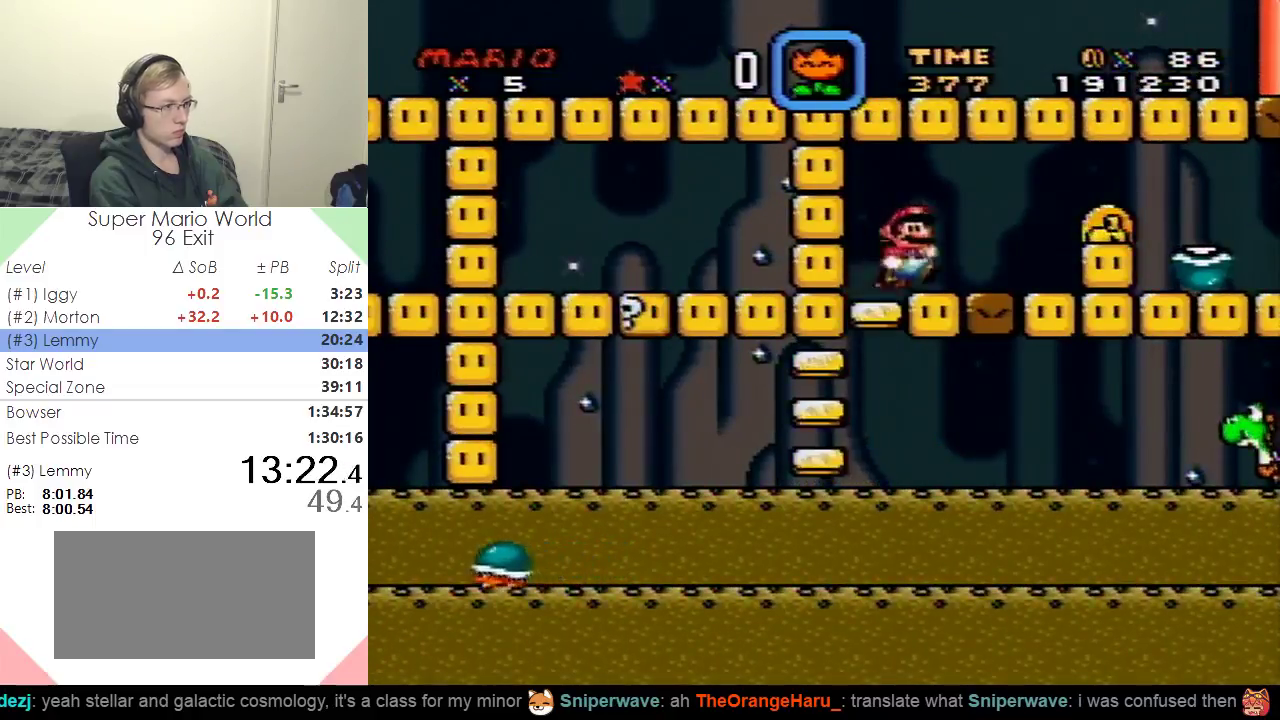
{"buttons": ["Y"], "events": [[300, "B", "down"], [300, "DPAD_RIGHT", "up"], [317, "DPAD_LEFT", "down"], [417, "B", "up"], [467, "DPAD_LEFT", "up"]]}